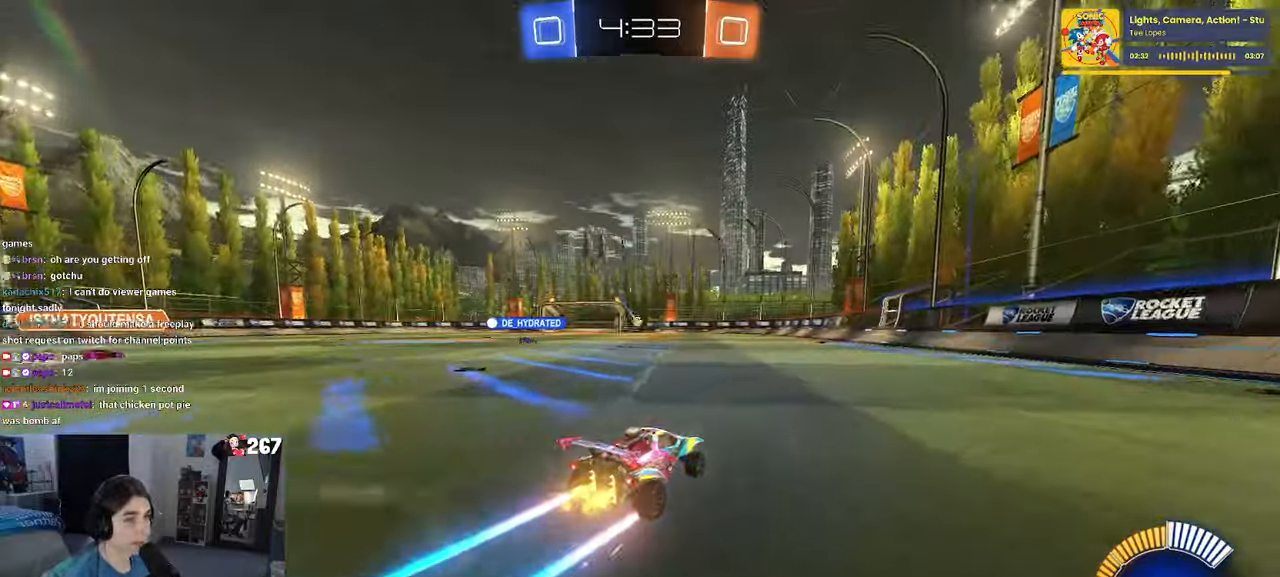
Gameplay with a controller (PlayStation layout); each line is a JSON object with the inputs held at the frame after it (dt_ms = milliseconds from this image to that frame). "events" lists button and stick changes between this image and that frame as [ms after this image, input, new state], when the widget could be followed in between. Not read: R2.
{"dt_ms": 500, "buttons": [], "left_stick": "left", "right_stick": "center", "events": [[84, "left_stick", "center"], [417, "left_stick", "left"]]}
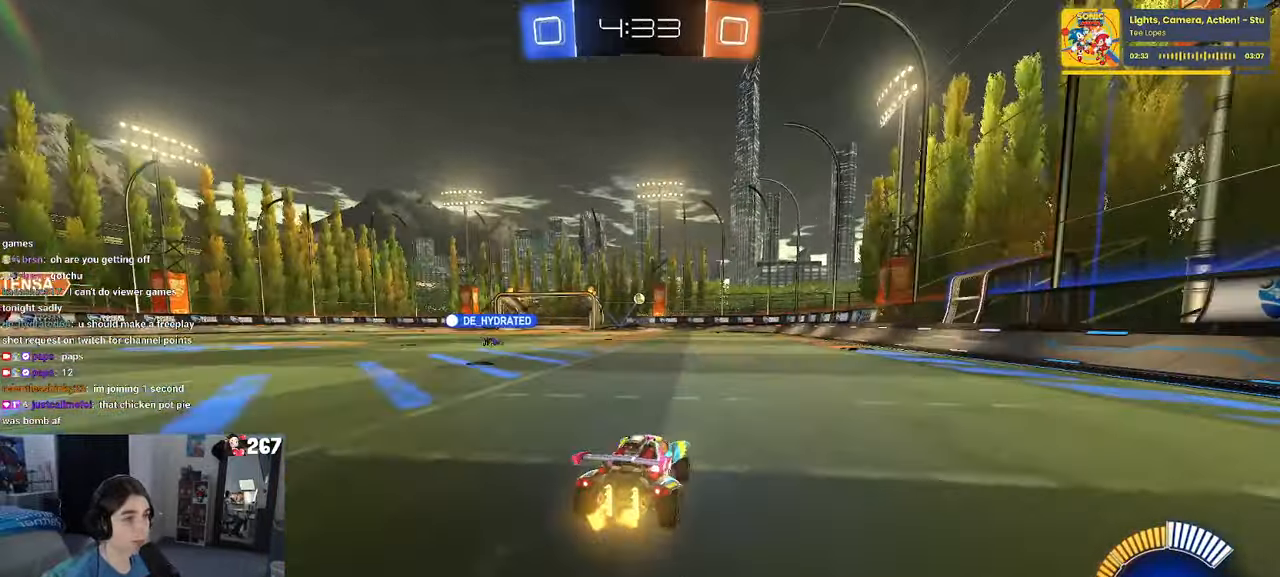
{"dt_ms": 500, "buttons": ["CROSS"], "left_stick": "down", "right_stick": "center", "events": [[100, "L2", "down"], [117, "left_stick", "down-right"], [234, "CROSS", "down"], [300, "left_stick", "down-left"], [417, "L2", "up"], [434, "left_stick", "center"], [500, "left_stick", "down"]]}
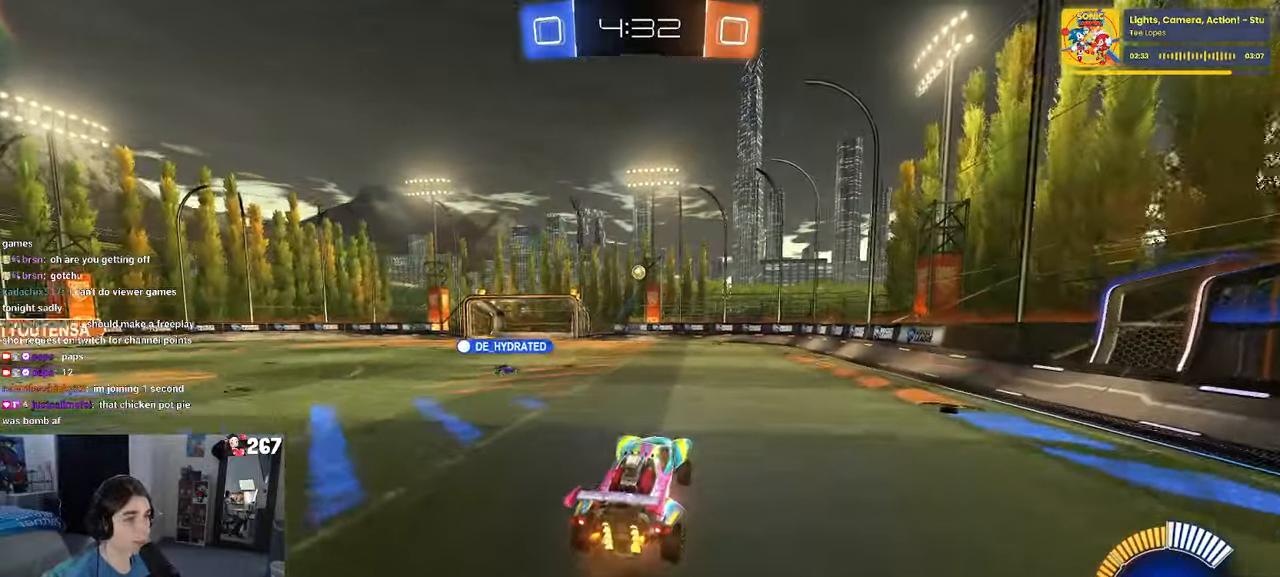
{"dt_ms": 500, "buttons": ["L1", "R1"], "left_stick": "up", "right_stick": "center", "events": [[34, "L1", "down"], [100, "CROSS", "up"], [167, "R1", "down"], [167, "left_stick", "right"], [217, "left_stick", "up-right"], [367, "left_stick", "up"]]}
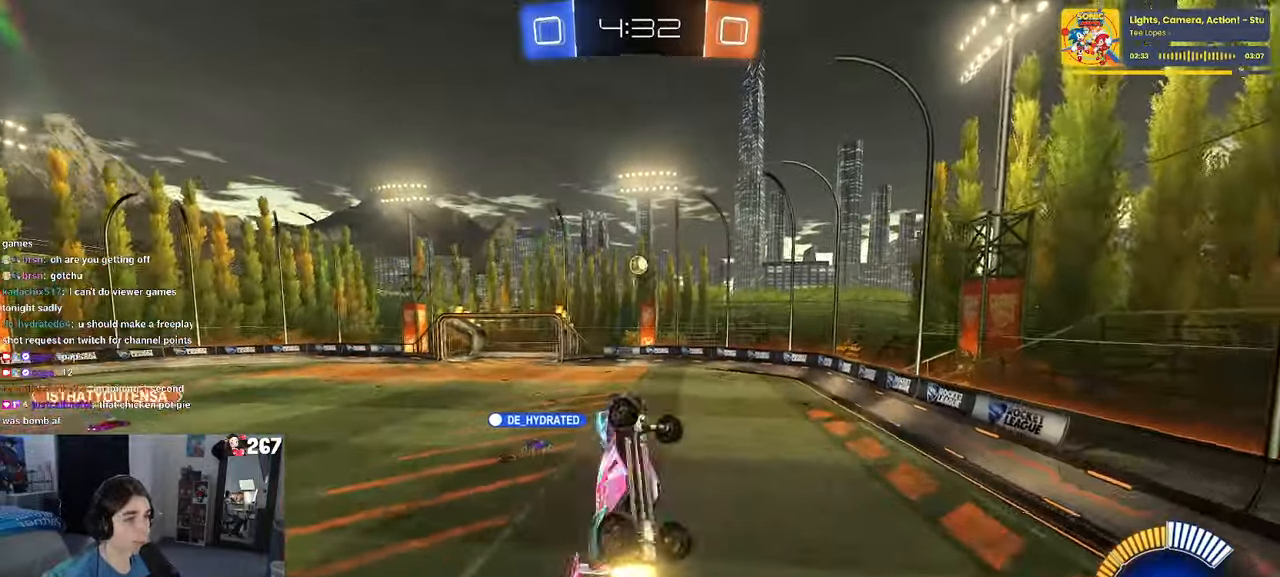
{"dt_ms": 500, "buttons": ["L1"], "left_stick": "right", "right_stick": "center", "events": [[117, "R1", "up"], [117, "left_stick", "center"], [300, "left_stick", "right"]]}
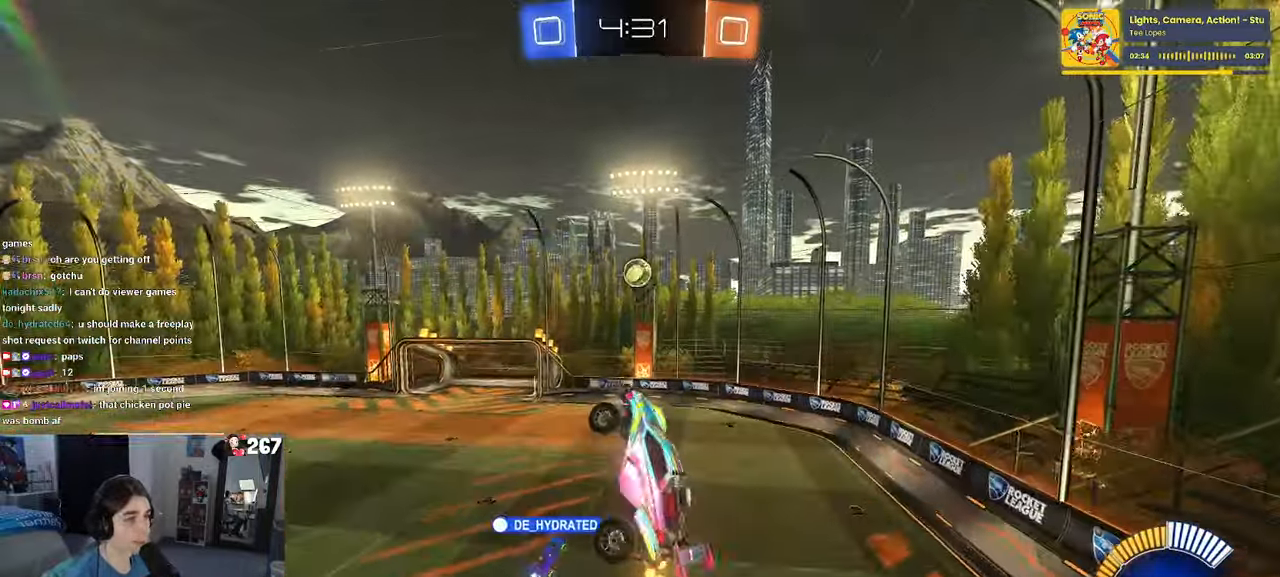
{"dt_ms": 500, "buttons": [], "left_stick": "center", "right_stick": "center", "events": [[34, "left_stick", "center"], [84, "left_stick", "left"], [217, "L1", "up"], [317, "R1", "down"], [350, "left_stick", "center"], [450, "R1", "up"]]}
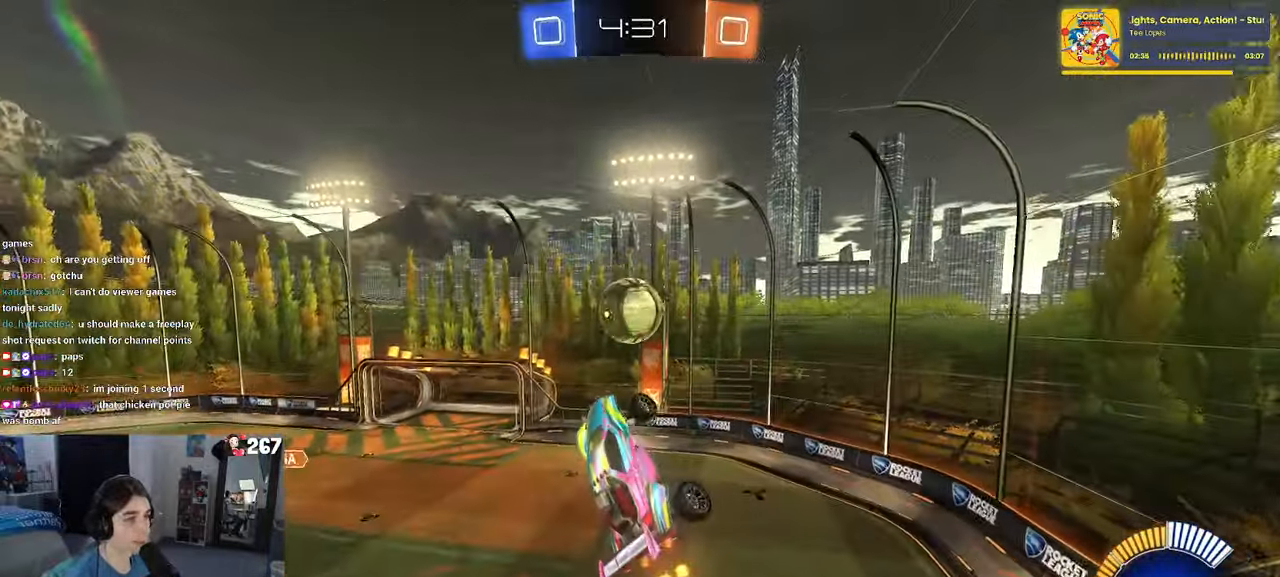
{"dt_ms": 500, "buttons": [], "left_stick": "up-right", "right_stick": "center", "events": [[17, "left_stick", "up"], [67, "left_stick", "up-left"], [117, "R1", "down"], [384, "left_stick", "center"], [434, "R1", "up"], [467, "left_stick", "up-right"]]}
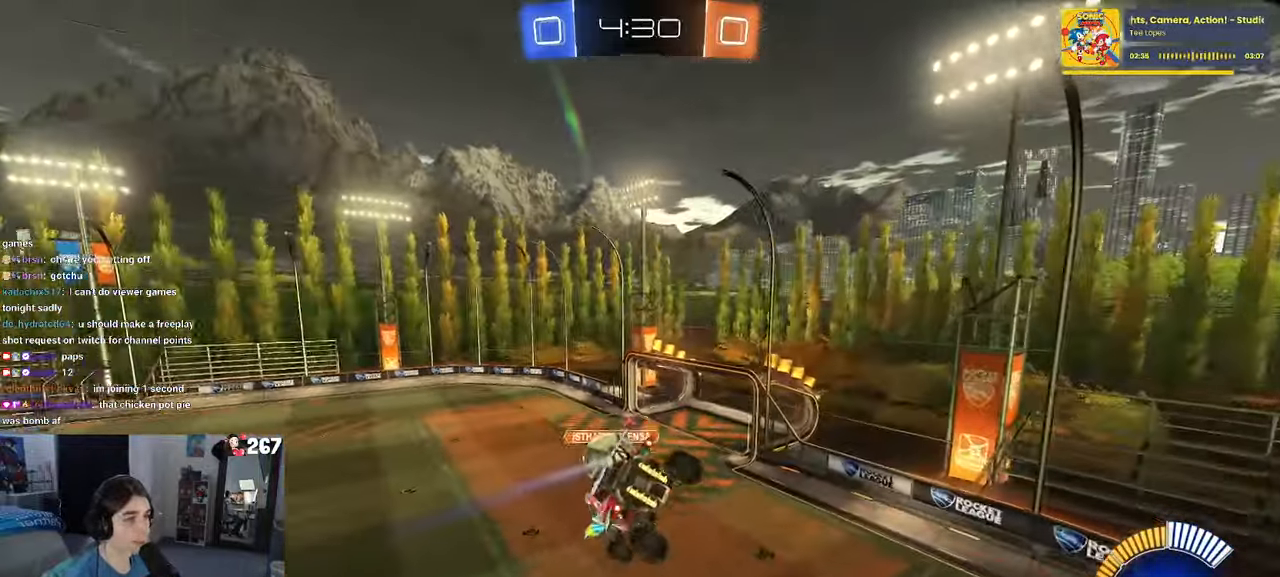
{"dt_ms": 500, "buttons": [], "left_stick": "right", "right_stick": "center", "events": [[100, "left_stick", "right"]]}
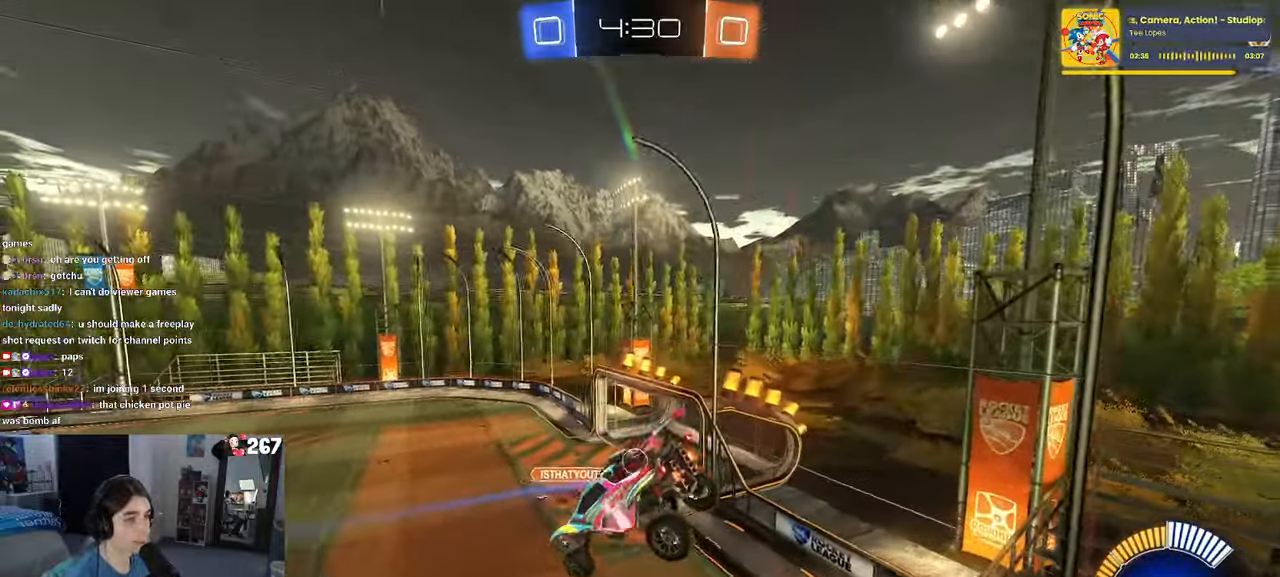
{"dt_ms": 500, "buttons": ["TRIANGLE", "L1"], "left_stick": "right", "right_stick": "center", "events": [[267, "L1", "down"], [450, "TRIANGLE", "down"]]}
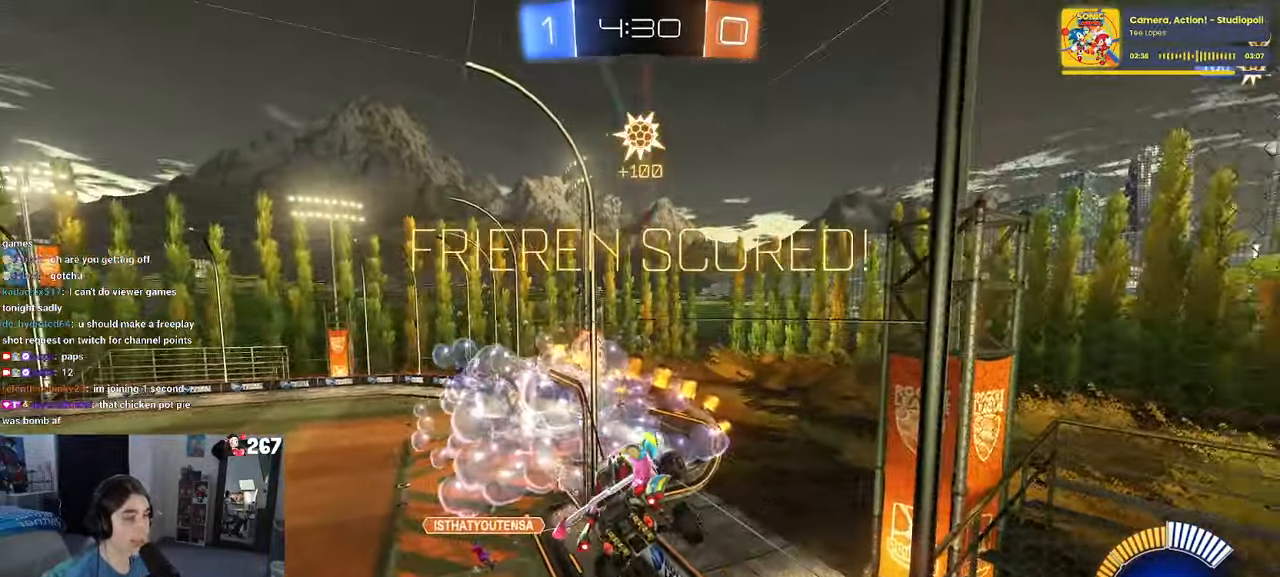
{"dt_ms": 500, "buttons": ["SQUARE"], "left_stick": "down-right", "right_stick": "center", "events": [[100, "TRIANGLE", "up"], [300, "L1", "up"], [350, "SQUARE", "down"], [400, "left_stick", "down-right"]]}
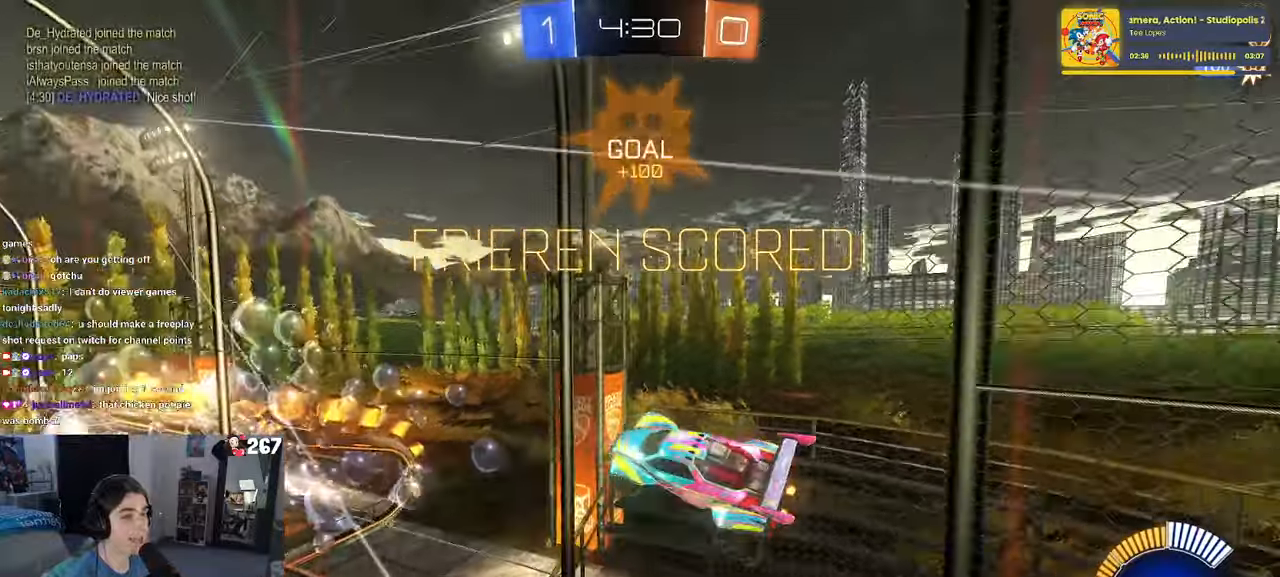
{"dt_ms": 500, "buttons": ["SQUARE"], "left_stick": "down-right", "right_stick": "center", "events": [[66, "left_stick", "center"], [166, "left_stick", "down-left"], [366, "left_stick", "down"], [466, "left_stick", "down-right"]]}
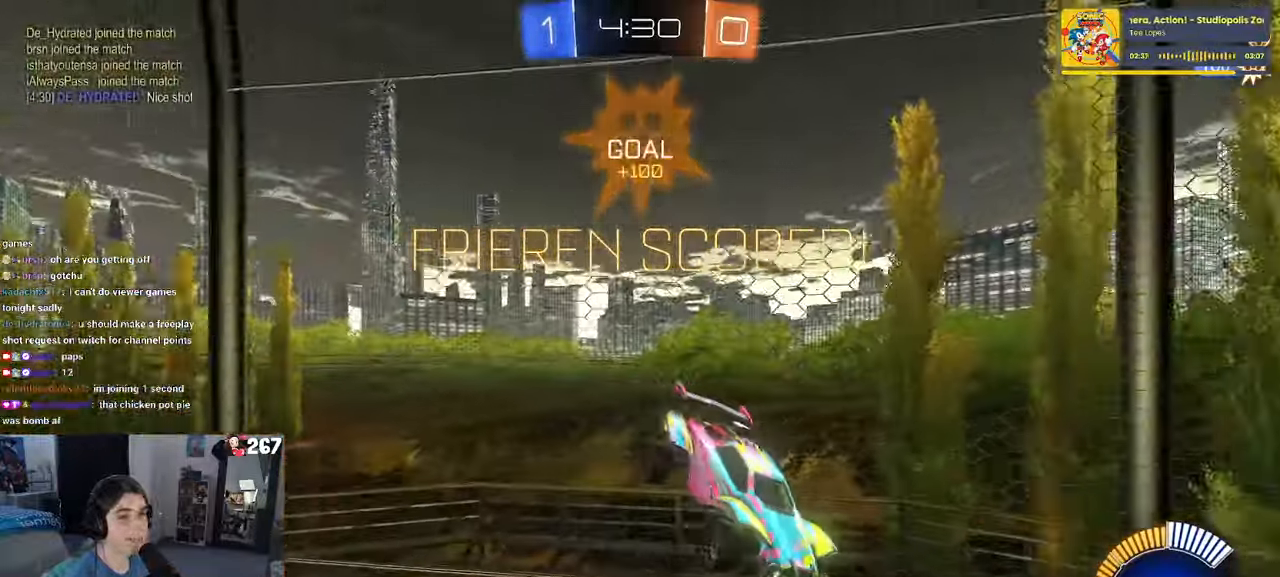
{"dt_ms": 1000, "buttons": ["SQUARE", "R1"], "left_stick": "up-right", "right_stick": "center"}
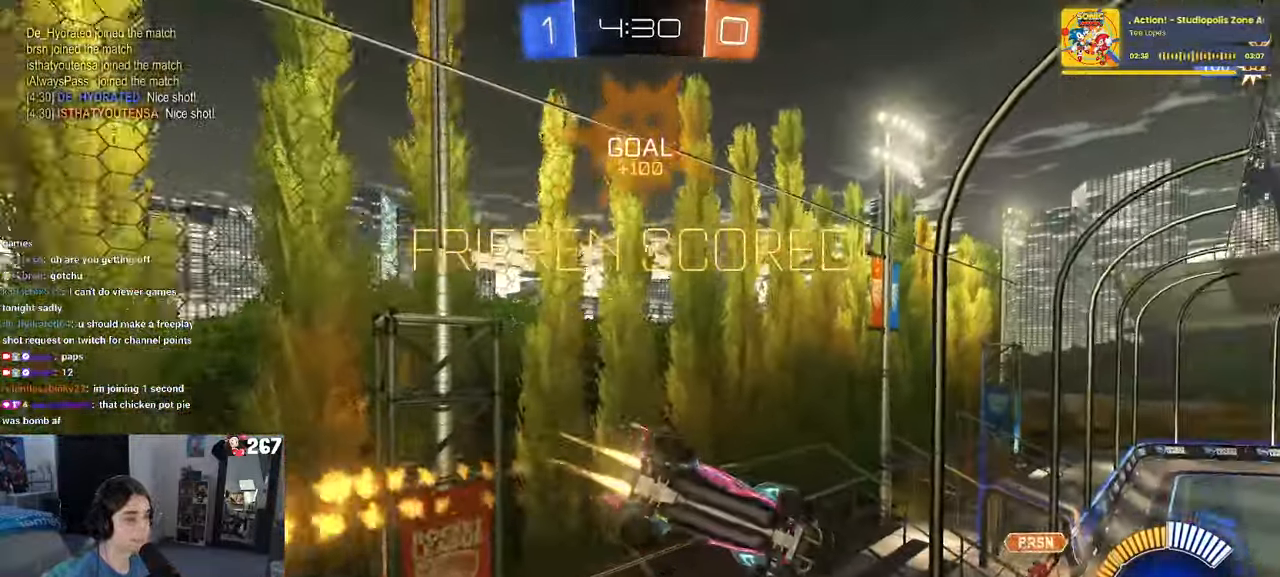
{"dt_ms": 1000, "buttons": ["CROSS", "SQUARE", "R1"], "left_stick": "up-right", "right_stick": "center"}
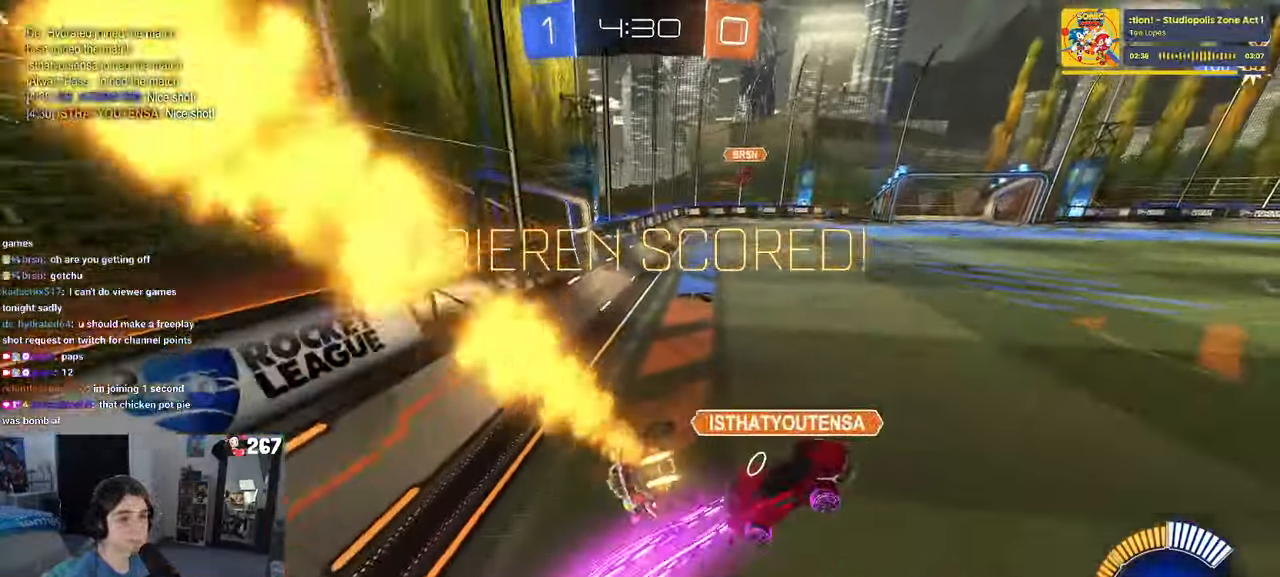
{"dt_ms": 500, "buttons": ["CROSS", "R1"], "left_stick": "right", "right_stick": "center", "events": [[183, "left_stick", "center"], [266, "CROSS", "up"], [333, "left_stick", "right"], [416, "CROSS", "down"], [466, "SQUARE", "up"]]}
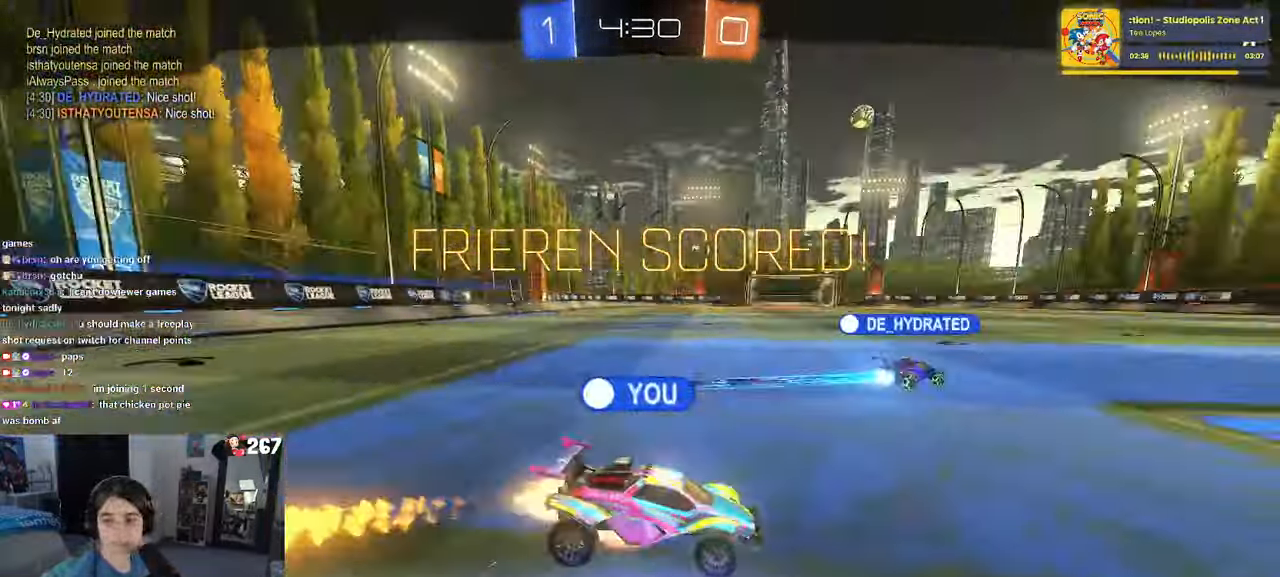
{"dt_ms": 1000, "buttons": ["CROSS"], "left_stick": "center", "right_stick": "center"}
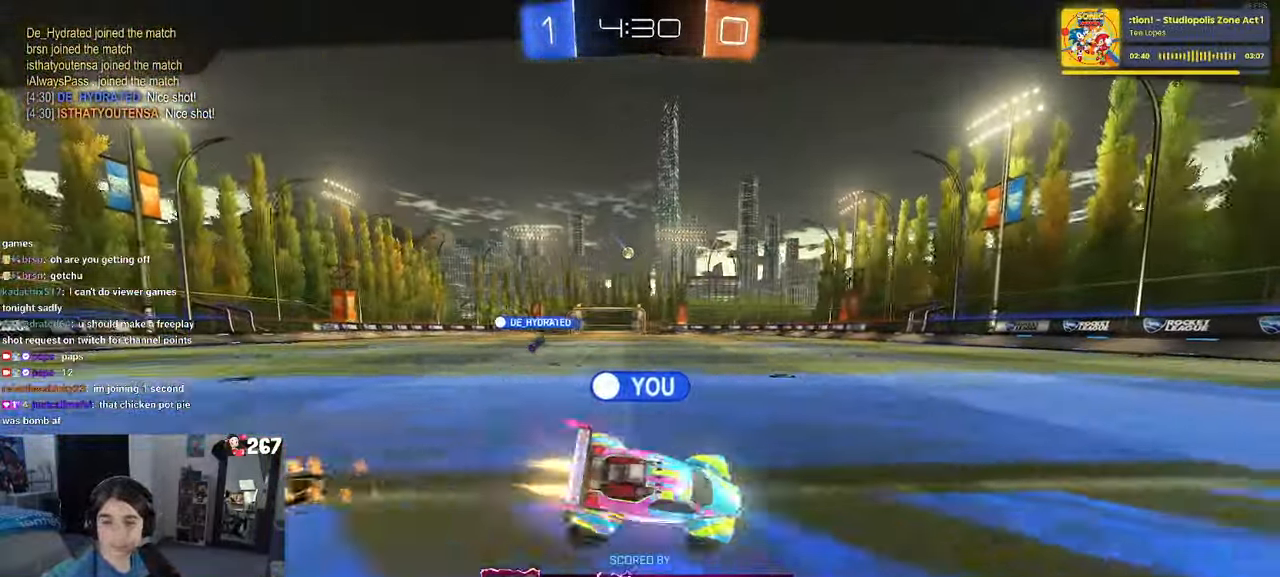
{"dt_ms": 500, "buttons": [], "left_stick": "center", "right_stick": "center", "events": [[33, "CROSS", "up"], [100, "CROSS", "down"], [216, "CROSS", "up"], [283, "CROSS", "down"], [466, "CROSS", "up"]]}
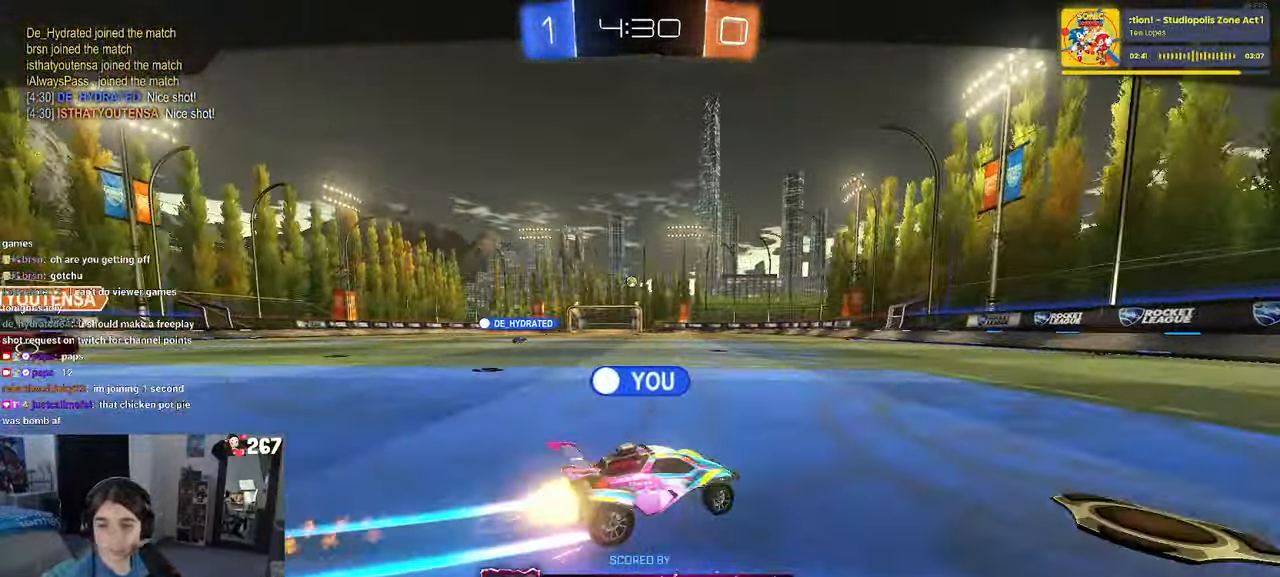
{"dt_ms": 500, "buttons": [], "left_stick": "center", "right_stick": "center", "events": []}
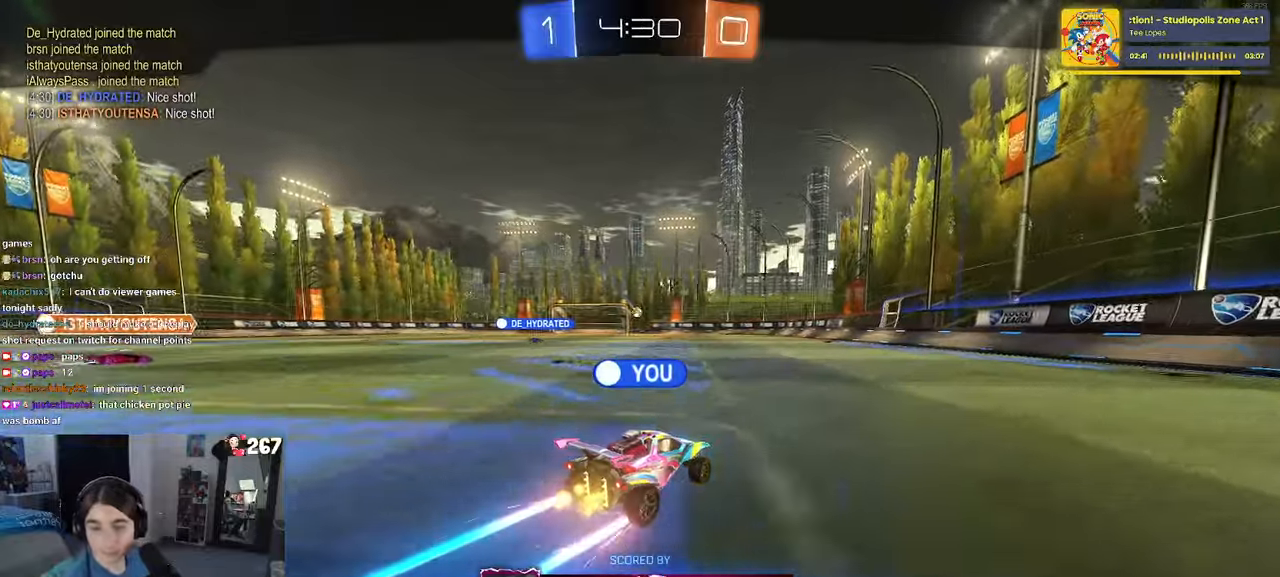
{"dt_ms": 500, "buttons": [], "left_stick": "center", "right_stick": "center", "events": []}
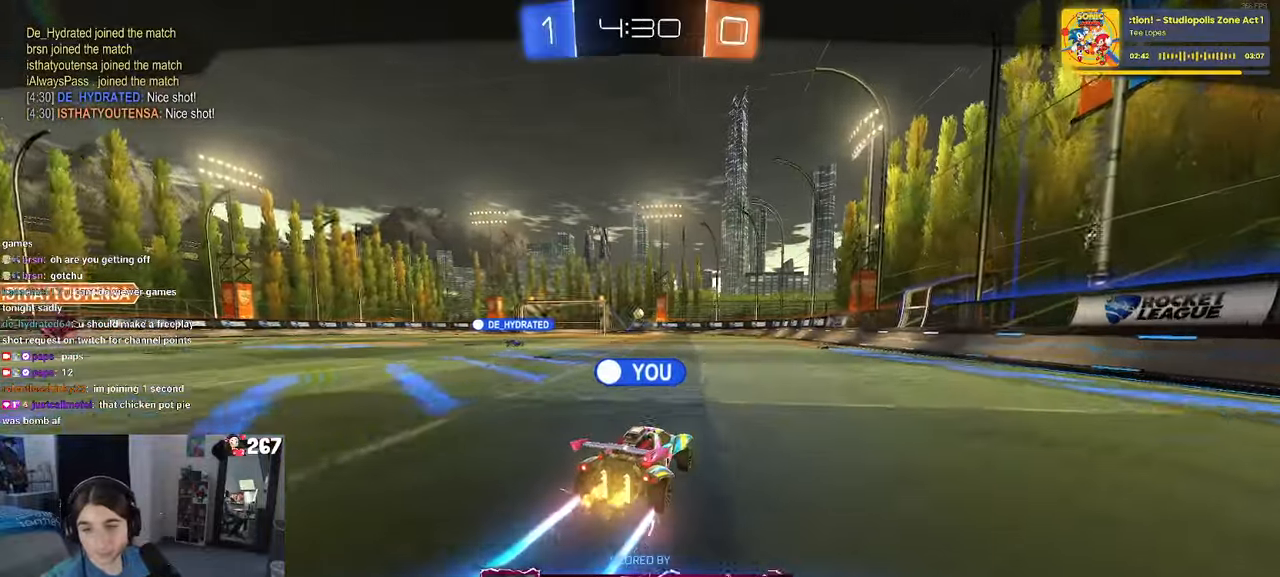
{"dt_ms": 500, "buttons": [], "left_stick": "center", "right_stick": "center", "events": []}
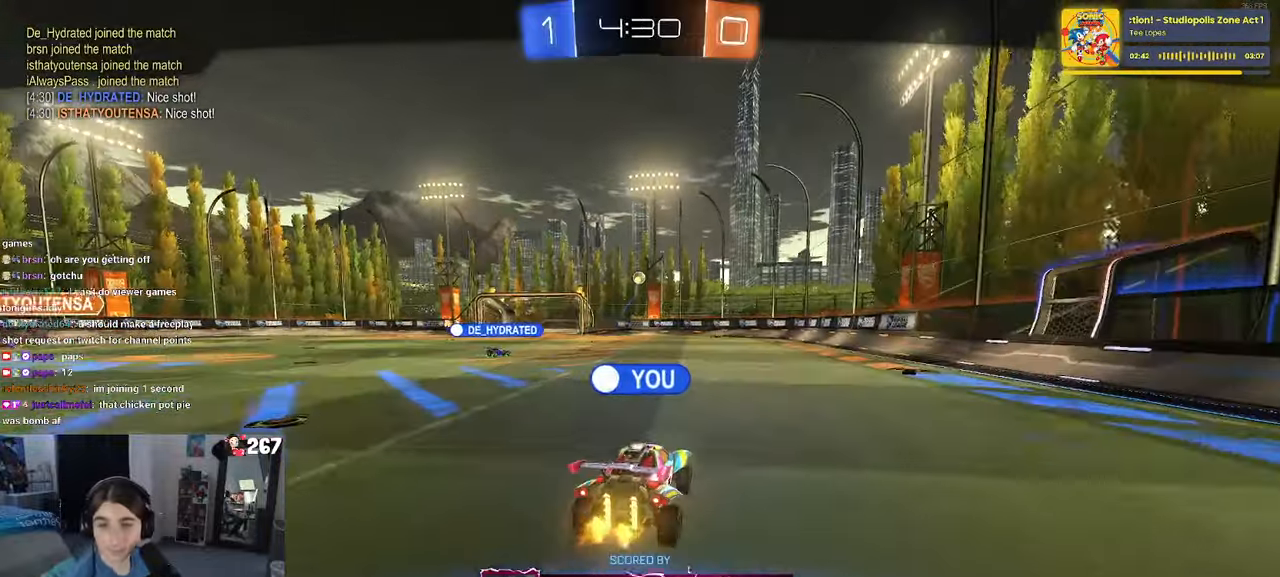
{"dt_ms": 500, "buttons": [], "left_stick": "center", "right_stick": "center", "events": []}
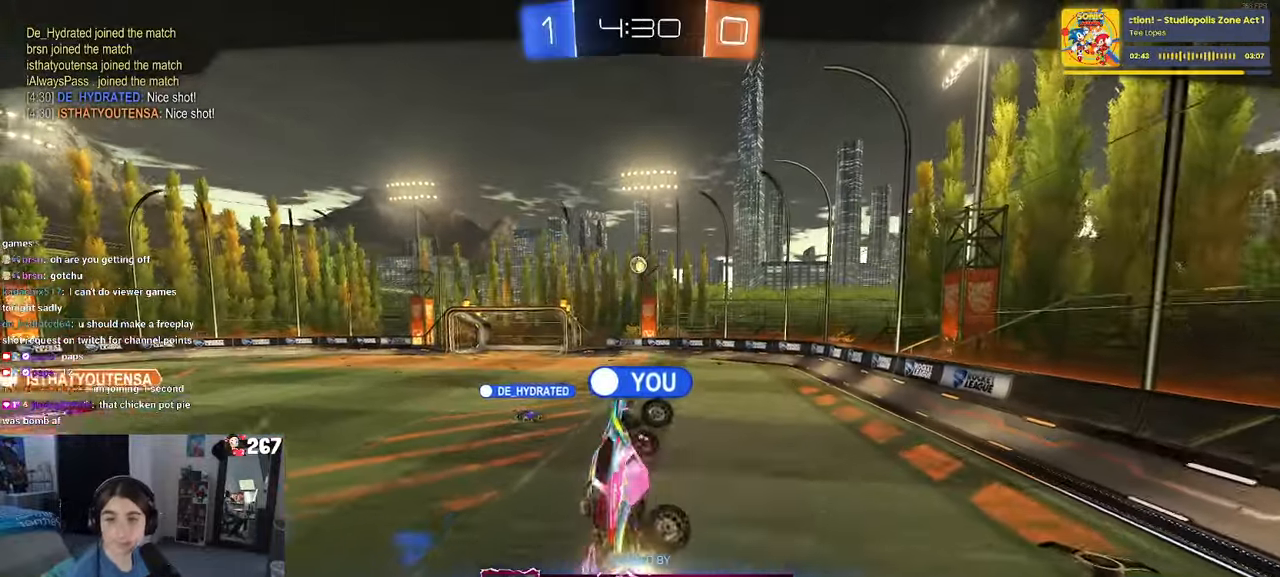
{"dt_ms": 500, "buttons": [], "left_stick": "center", "right_stick": "center", "events": []}
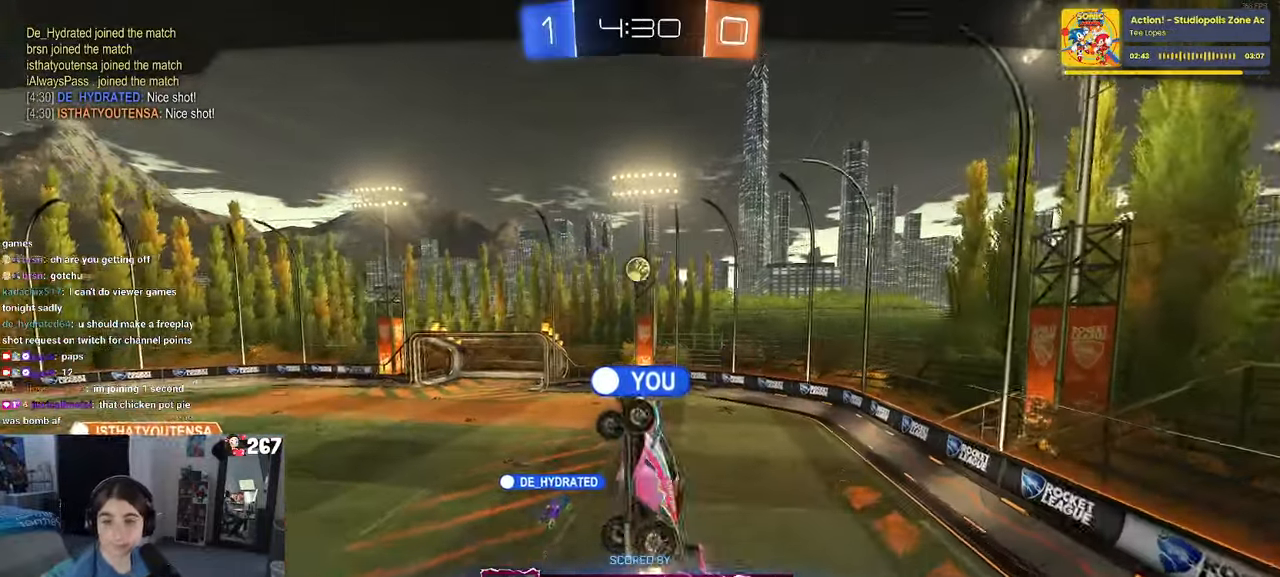
{"dt_ms": 500, "buttons": [], "left_stick": "center", "right_stick": "center", "events": []}
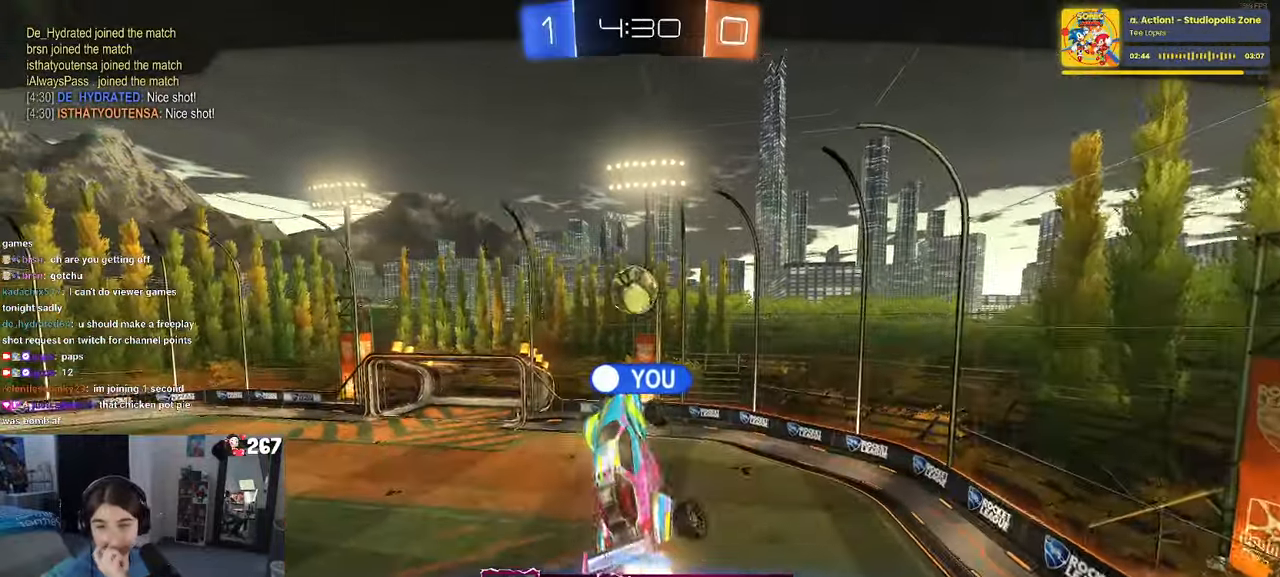
{"dt_ms": 500, "buttons": [], "left_stick": "center", "right_stick": "center", "events": []}
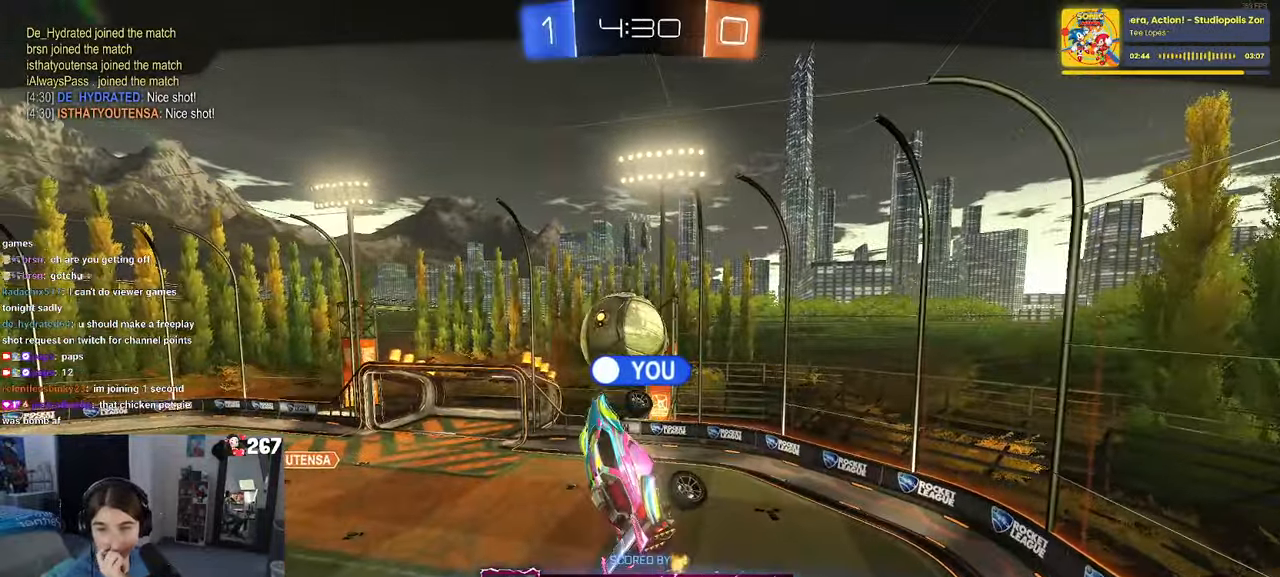
{"dt_ms": 500, "buttons": [], "left_stick": "center", "right_stick": "center", "events": []}
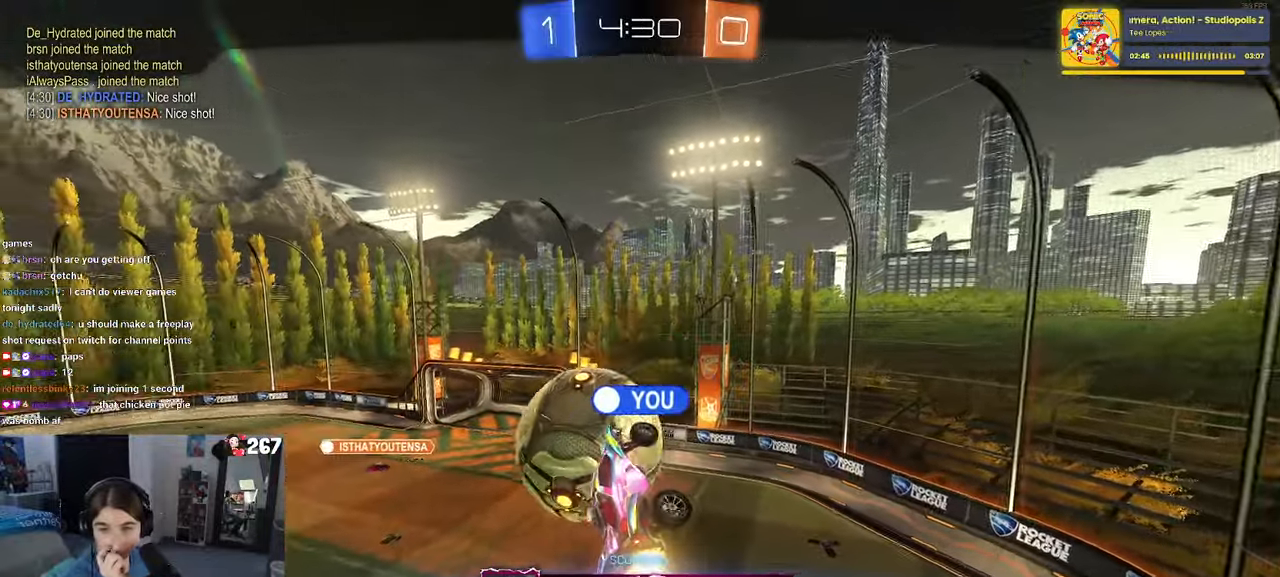
{"dt_ms": 500, "buttons": [], "left_stick": "center", "right_stick": "center", "events": []}
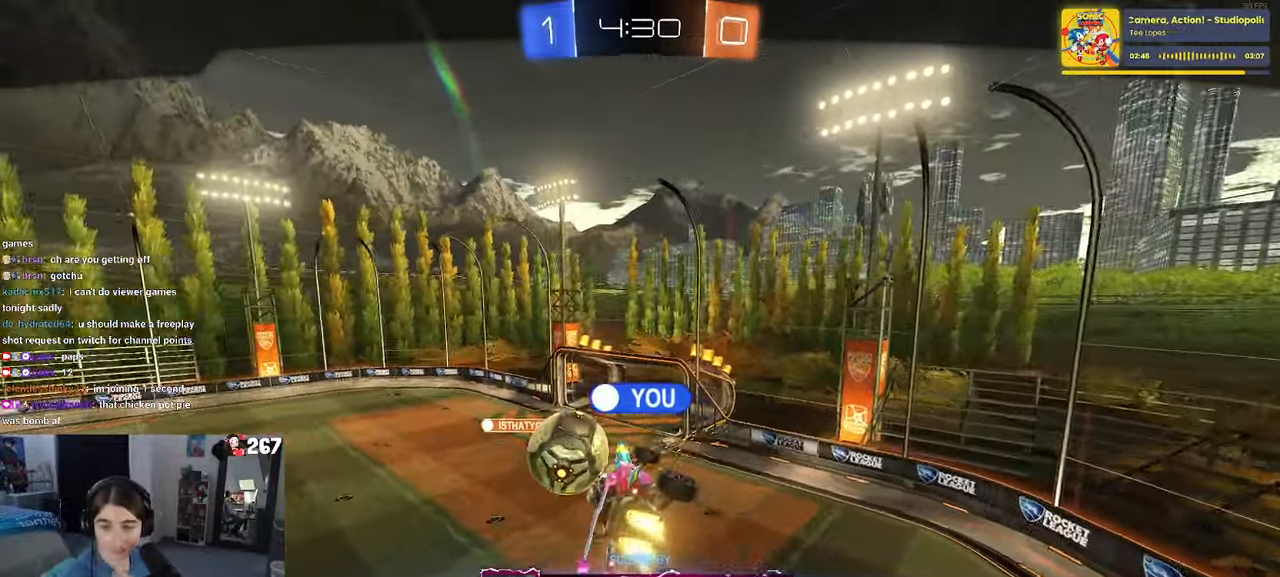
{"dt_ms": 500, "buttons": [], "left_stick": "center", "right_stick": "center", "events": [[17, "CROSS", "down"], [200, "CROSS", "up"], [283, "CROSS", "down"], [433, "CROSS", "up"]]}
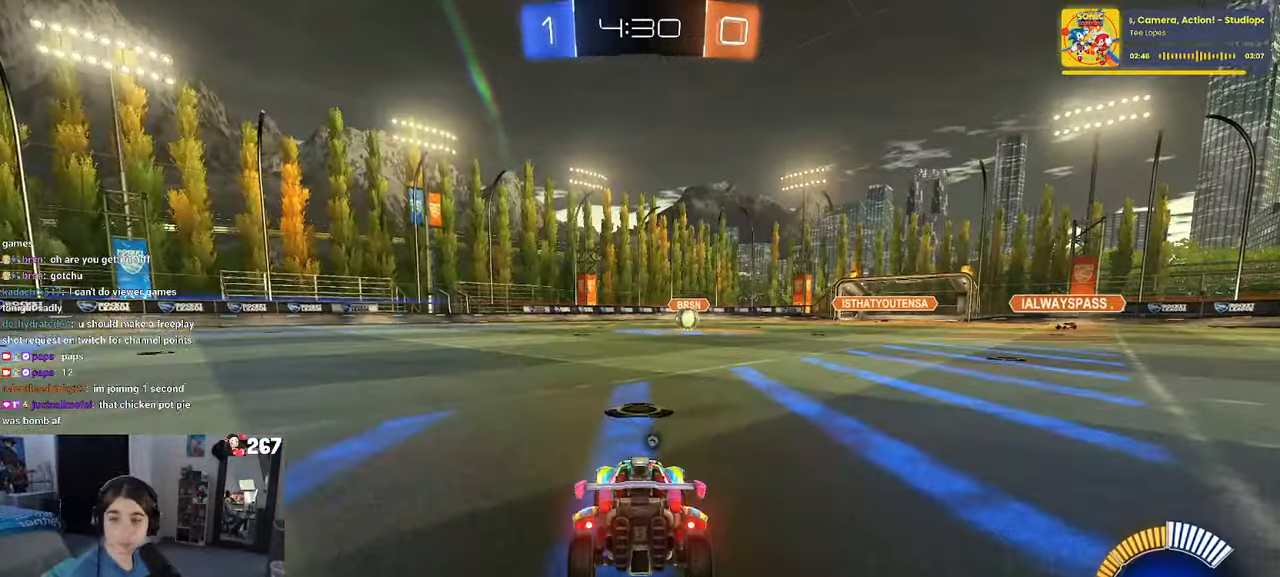
{"dt_ms": 500, "buttons": [], "left_stick": "center", "right_stick": "center", "events": [[33, "CROSS", "down"], [183, "CROSS", "up"], [267, "CROSS", "down"], [417, "CROSS", "up"]]}
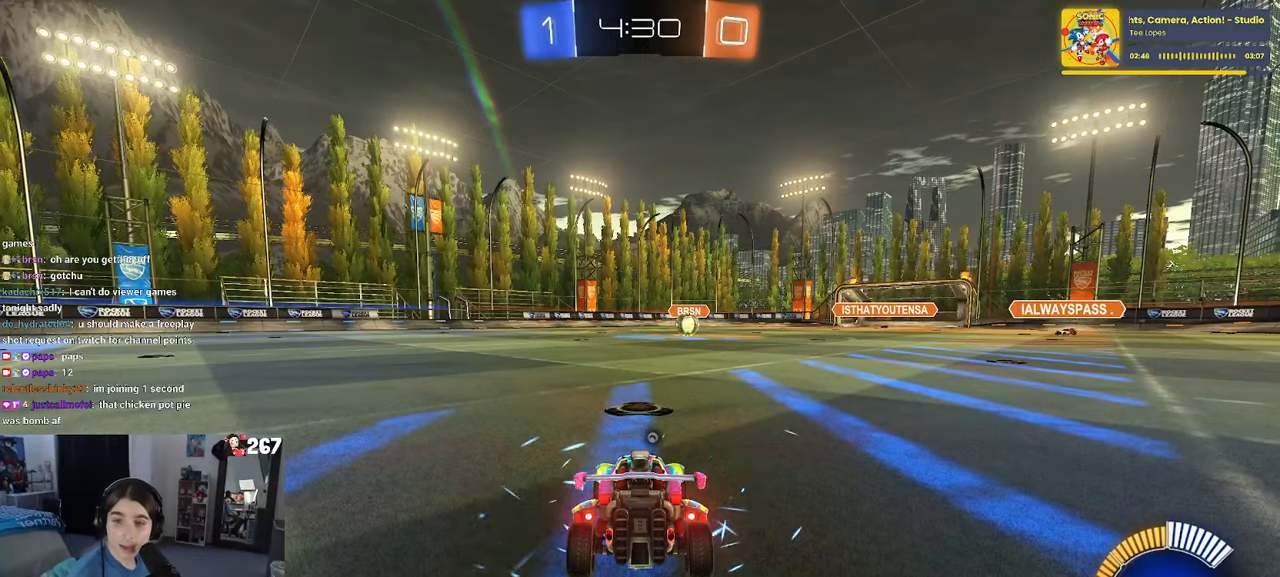
{"dt_ms": 500, "buttons": [], "left_stick": "center", "right_stick": "center", "events": [[17, "CROSS", "down"], [184, "CROSS", "up"], [284, "CROSS", "down"], [400, "CROSS", "up"]]}
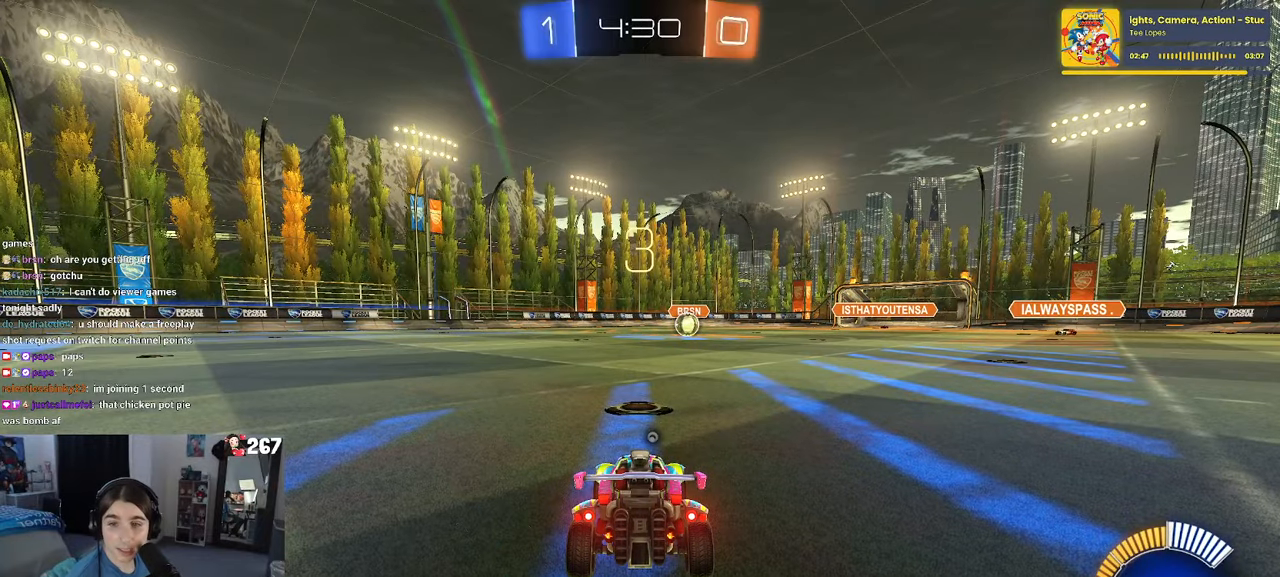
{"dt_ms": 500, "buttons": [], "left_stick": "center", "right_stick": "center", "events": []}
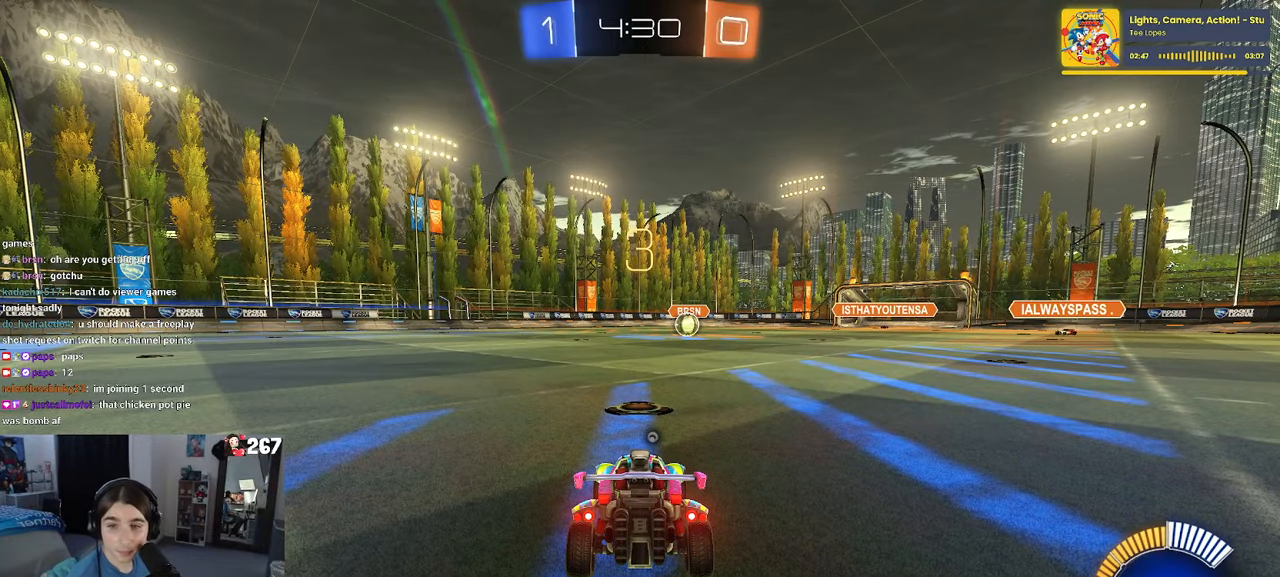
{"dt_ms": 500, "buttons": [], "left_stick": "center", "right_stick": "center", "events": []}
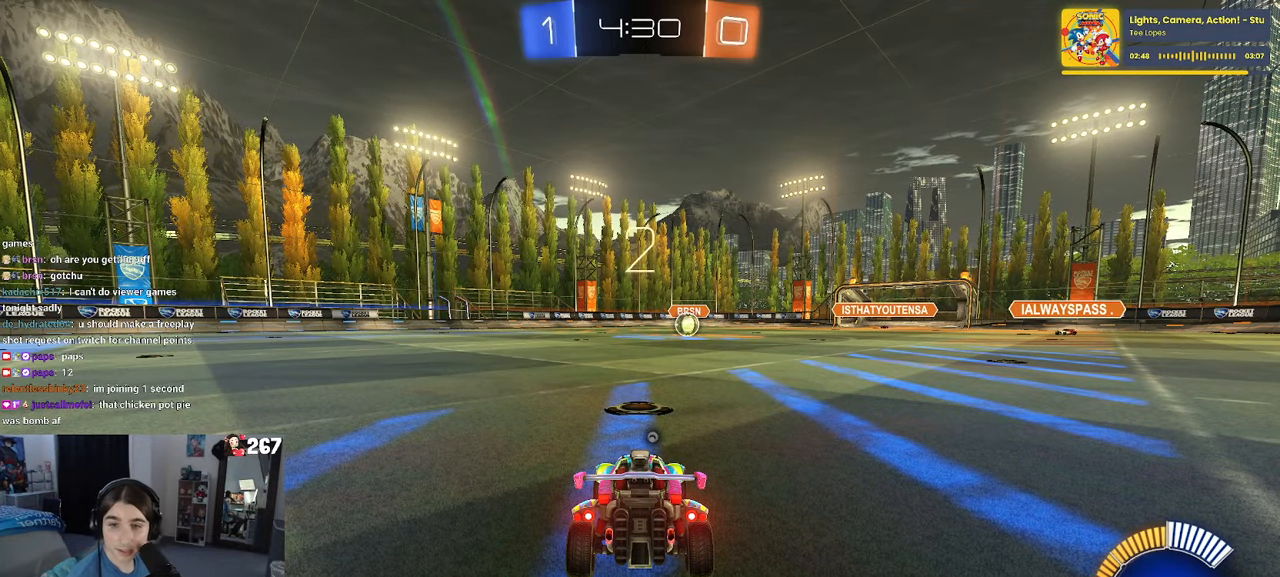
{"dt_ms": 500, "buttons": [], "left_stick": "center", "right_stick": "center", "events": []}